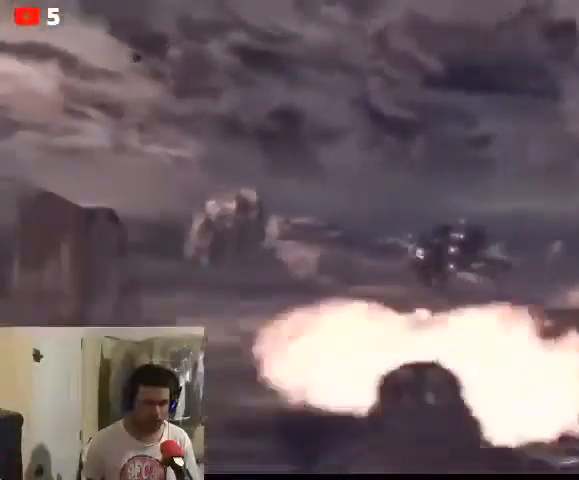
Gameplay with a controller (Xbox layout); each line is a JSON object with the inputs held at the frame after it. "events" lists button and stick changes between this image and that frame as [ms after this image, input, new state], when the widget could be followed in between.
{"buttons": ["L2", "R2"], "left_stick": "center", "right_stick": "right", "events": [[33, "right_stick", "up-left"], [133, "right_stick", "center"], [500, "right_stick", "right"]]}
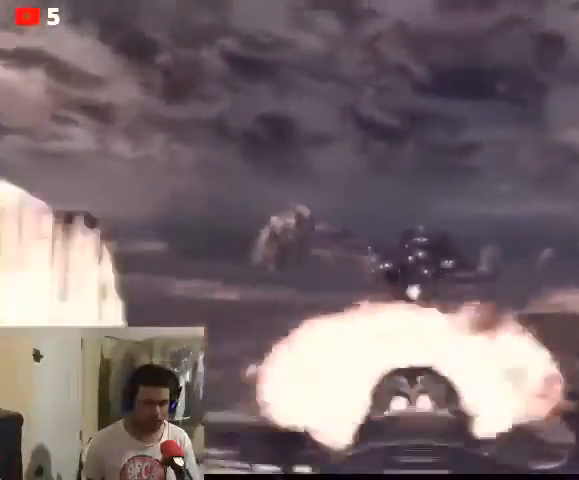
{"buttons": ["L2", "R2"], "left_stick": "down-left", "right_stick": "center", "events": [[33, "left_stick", "down-left"], [200, "right_stick", "center"]]}
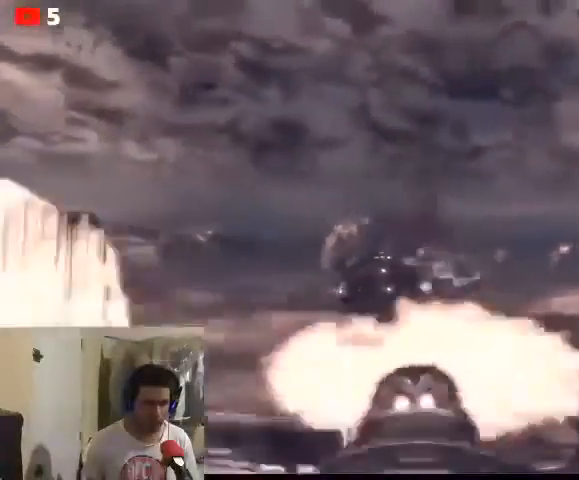
{"buttons": ["L2"], "left_stick": "center", "right_stick": "right", "events": [[33, "right_stick", "up-left"], [167, "right_stick", "center"], [300, "right_stick", "right"], [433, "R2", "up"], [467, "left_stick", "center"]]}
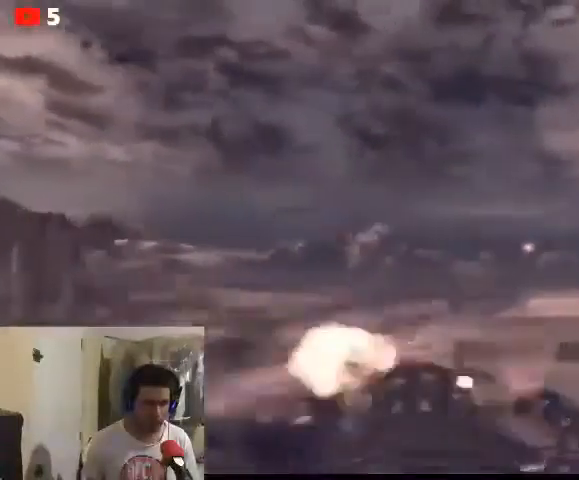
{"buttons": ["L2", "R2"], "left_stick": "center", "right_stick": "center", "events": [[33, "right_stick", "center"], [200, "R2", "down"]]}
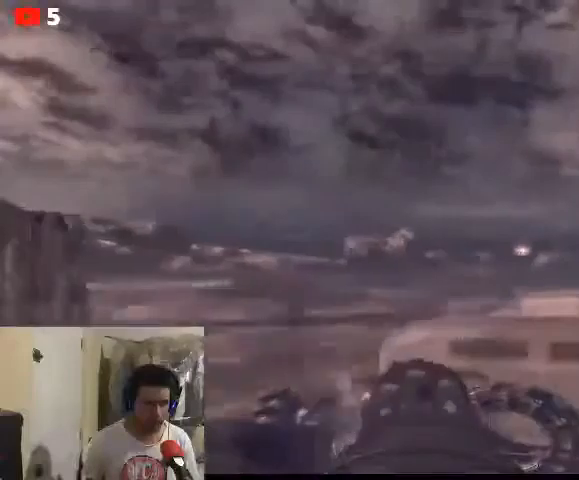
{"buttons": ["L2"], "left_stick": "center", "right_stick": "right", "events": [[67, "right_stick", "right"], [100, "R2", "up"]]}
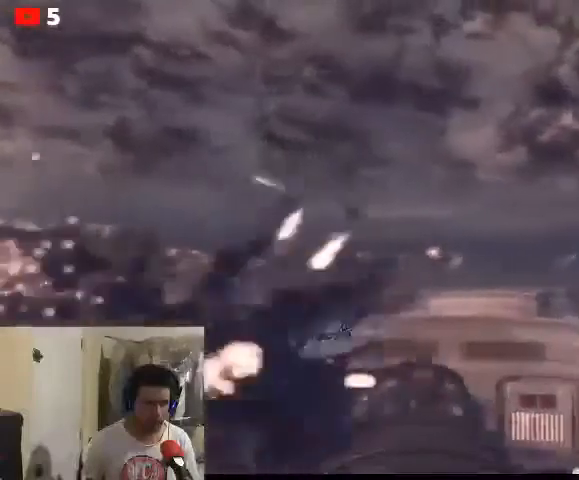
{"buttons": ["L2", "R2"], "left_stick": "center", "right_stick": "right", "events": [[33, "R2", "down"]]}
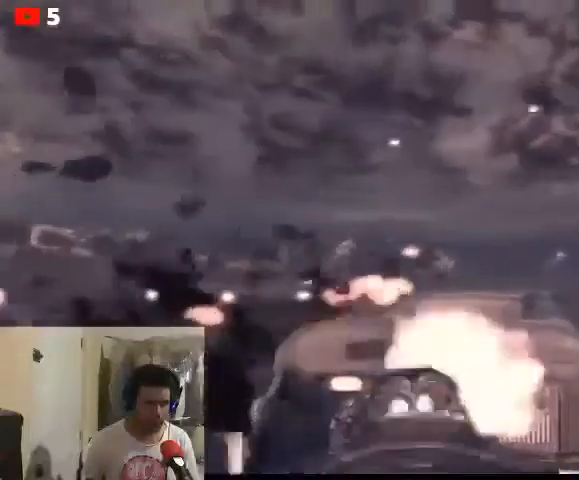
{"buttons": ["L2", "R2"], "left_stick": "down-left", "right_stick": "center", "events": [[433, "left_stick", "down-left"], [433, "right_stick", "center"]]}
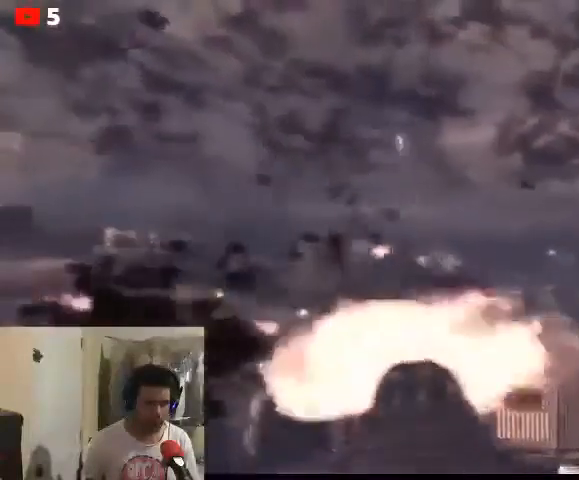
{"buttons": ["L2", "R2"], "left_stick": "left", "right_stick": "center", "events": [[500, "left_stick", "left"]]}
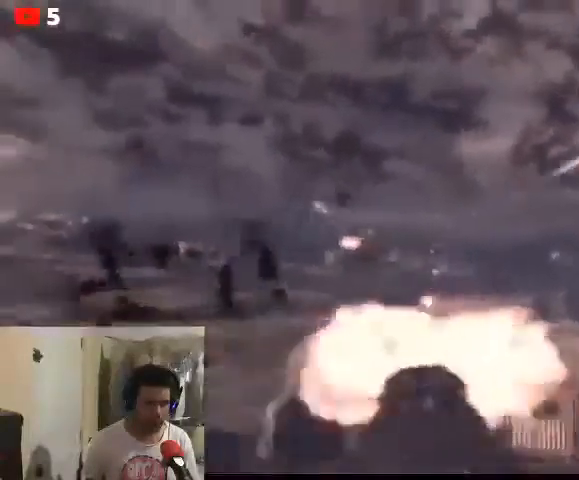
{"buttons": ["L2", "R2"], "left_stick": "left", "right_stick": "left", "events": [[200, "right_stick", "left"]]}
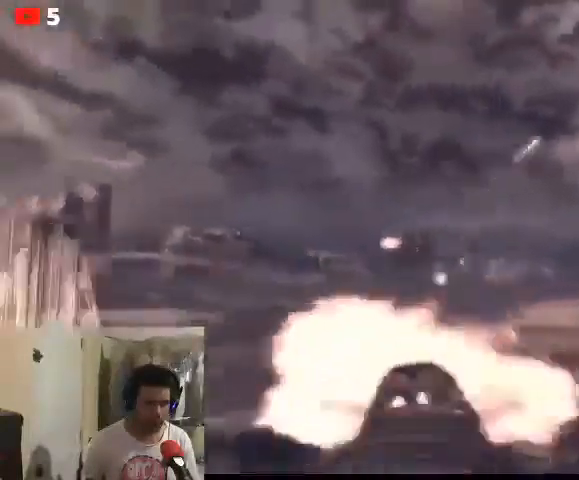
{"buttons": ["L2", "R2"], "left_stick": "center", "right_stick": "left", "events": [[67, "left_stick", "center"]]}
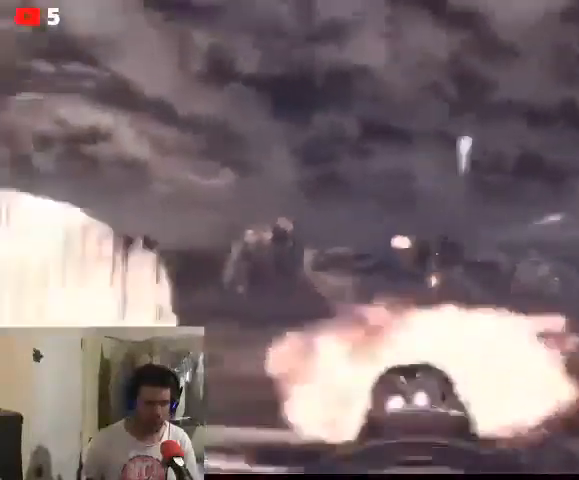
{"buttons": ["L2", "R2"], "left_stick": "left", "right_stick": "left", "events": [[133, "left_stick", "down-left"], [433, "left_stick", "left"]]}
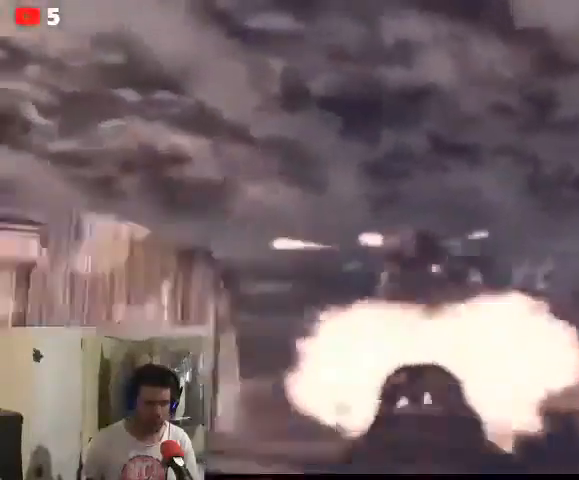
{"buttons": ["L2", "R2"], "left_stick": "left", "right_stick": "left", "events": []}
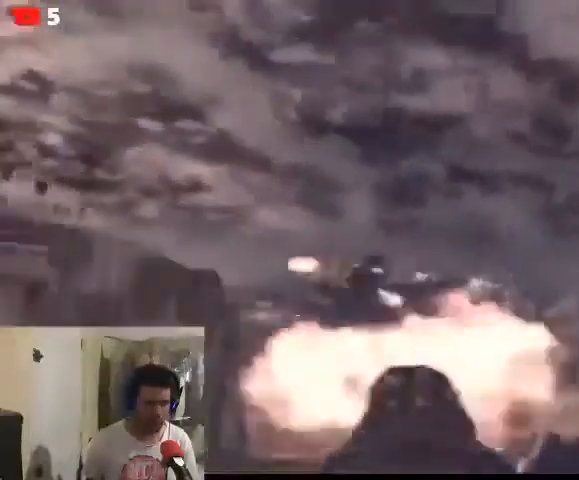
{"buttons": ["L2"], "left_stick": "left", "right_stick": "center", "events": [[367, "R2", "up"], [433, "right_stick", "center"]]}
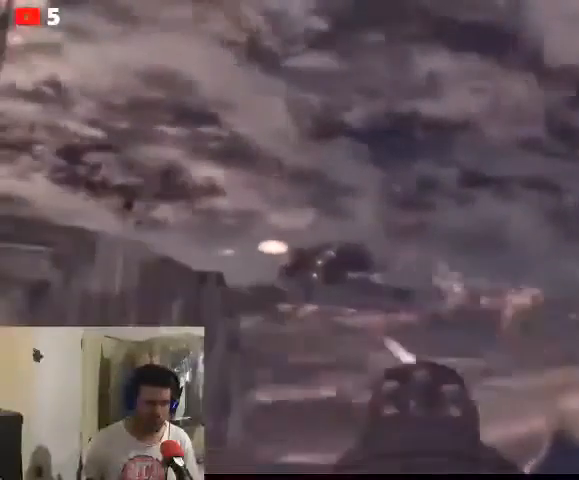
{"buttons": ["L2"], "left_stick": "center", "right_stick": "center", "events": [[33, "left_stick", "center"]]}
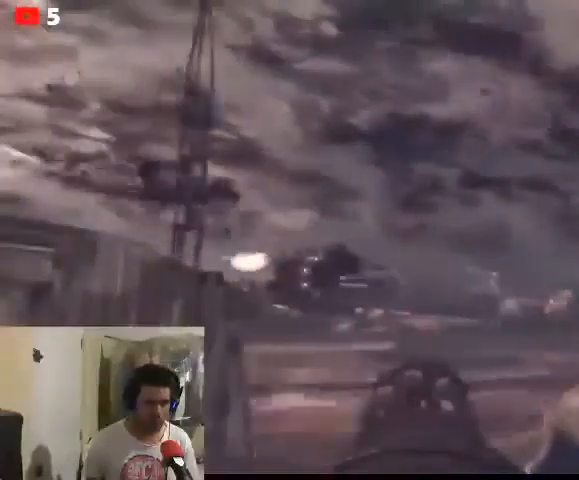
{"buttons": ["L2"], "left_stick": "center", "right_stick": "left", "events": [[133, "right_stick", "left"]]}
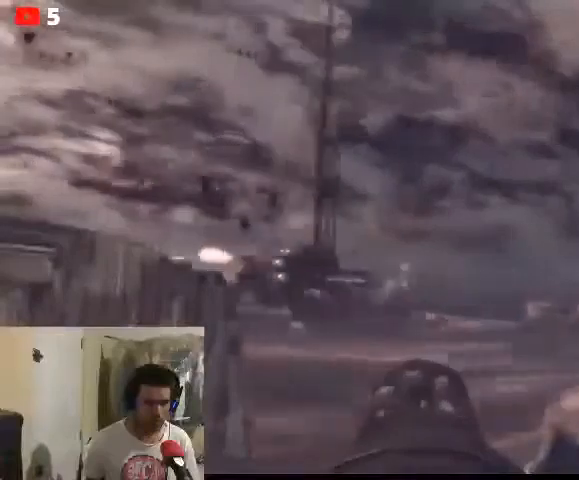
{"buttons": ["L2"], "left_stick": "center", "right_stick": "center", "events": [[433, "right_stick", "center"]]}
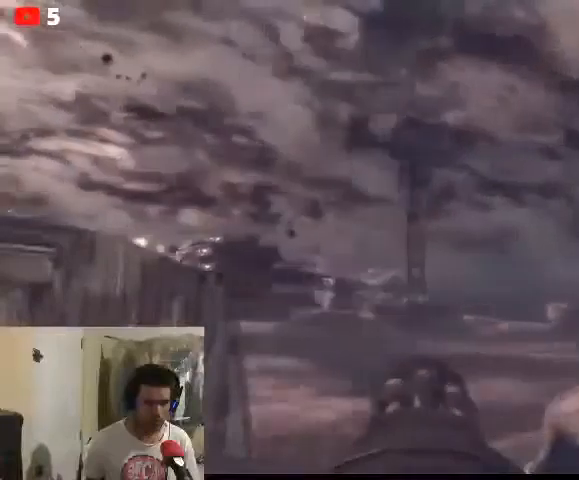
{"buttons": ["L2", "R2"], "left_stick": "center", "right_stick": "up-right", "events": [[33, "right_stick", "right"], [500, "R2", "down"], [500, "right_stick", "up-right"]]}
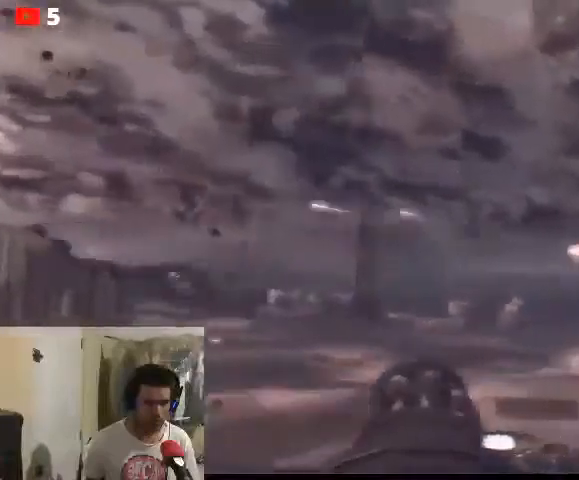
{"buttons": ["L2", "R2"], "left_stick": "down-left", "right_stick": "up-right", "events": [[367, "left_stick", "down-left"]]}
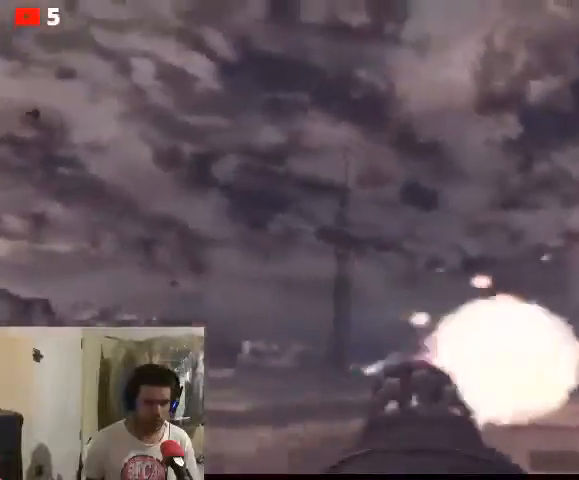
{"buttons": ["L2", "R2"], "left_stick": "right", "right_stick": "right", "events": [[133, "right_stick", "center"], [367, "right_stick", "right"], [467, "left_stick", "right"]]}
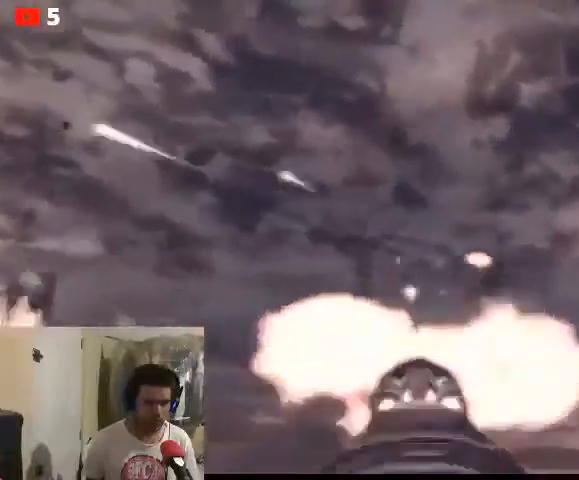
{"buttons": ["L2", "R2"], "left_stick": "right", "right_stick": "right", "events": [[167, "R2", "up"], [433, "R2", "down"]]}
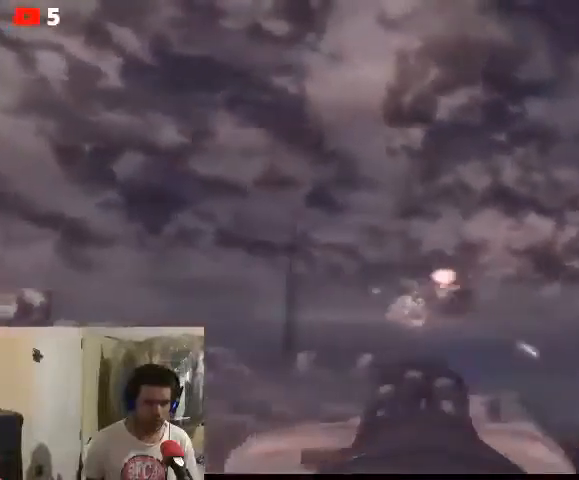
{"buttons": ["L2", "R2"], "left_stick": "down-right", "right_stick": "right", "events": [[100, "left_stick", "down-right"]]}
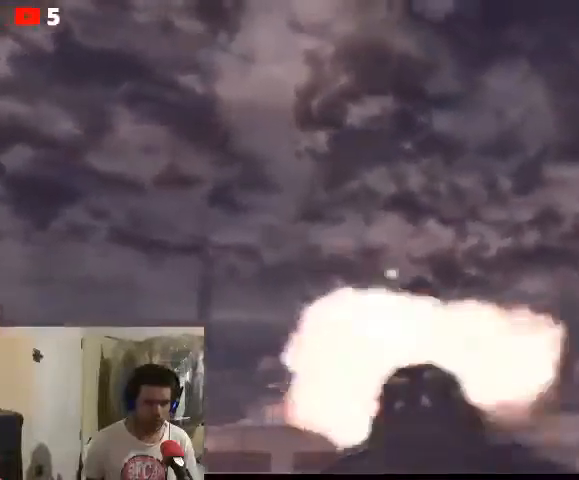
{"buttons": ["L2", "R2"], "left_stick": "down", "right_stick": "right", "events": [[167, "left_stick", "down"]]}
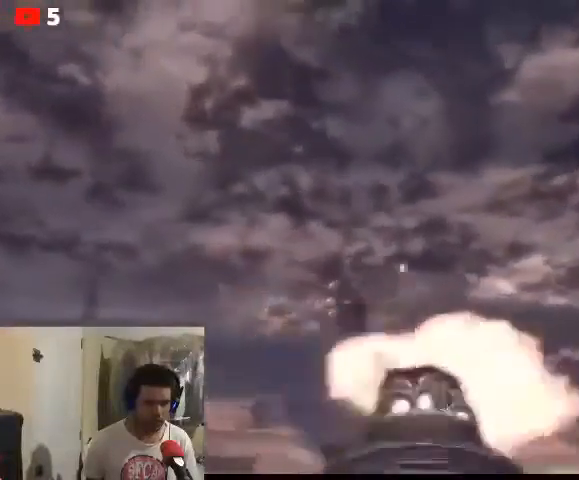
{"buttons": ["L2"], "left_stick": "down-left", "right_stick": "down-left", "events": [[67, "left_stick", "down-left"], [100, "right_stick", "center"], [167, "R2", "up"], [200, "right_stick", "left"], [467, "right_stick", "down-left"]]}
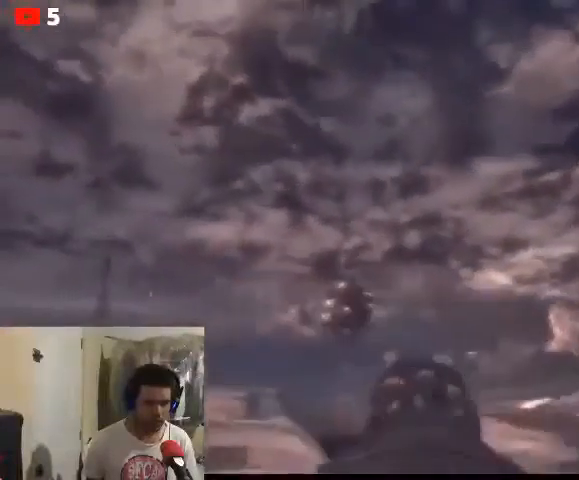
{"buttons": ["L2", "R2"], "left_stick": "down-left", "right_stick": "up", "events": [[333, "R2", "down"], [400, "right_stick", "up"]]}
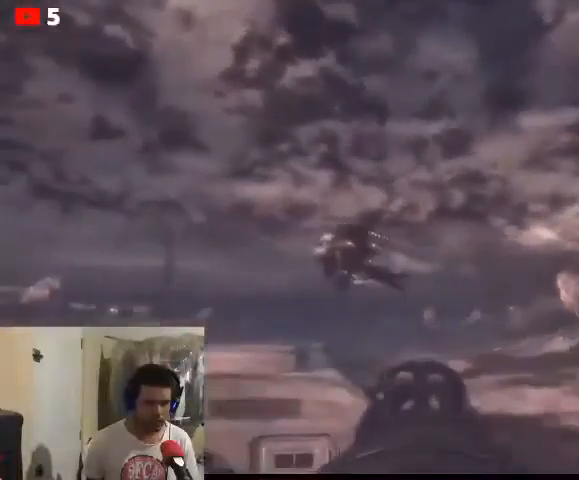
{"buttons": ["L2", "R2"], "left_stick": "down-left", "right_stick": "left", "events": [[433, "right_stick", "left"]]}
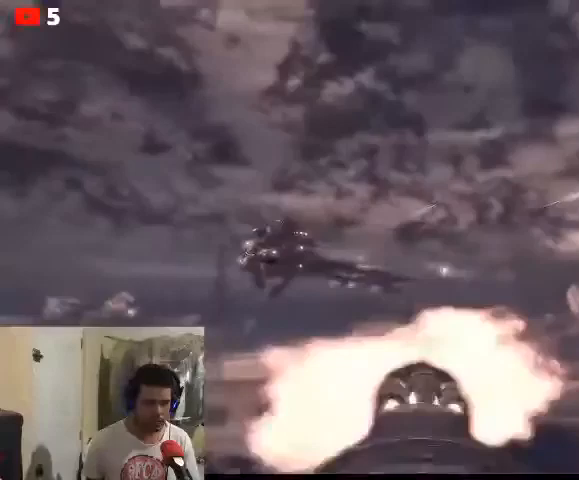
{"buttons": ["L2"], "left_stick": "down-left", "right_stick": "left", "events": [[33, "R2", "up"]]}
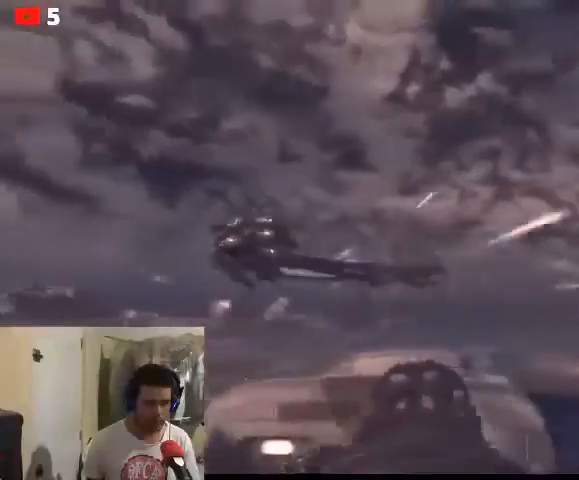
{"buttons": ["L2"], "left_stick": "down-left", "right_stick": "left", "events": []}
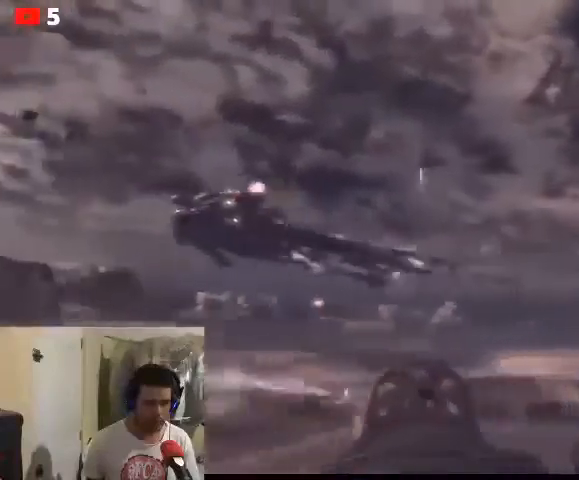
{"buttons": ["L2"], "left_stick": "down-left", "right_stick": "left", "events": []}
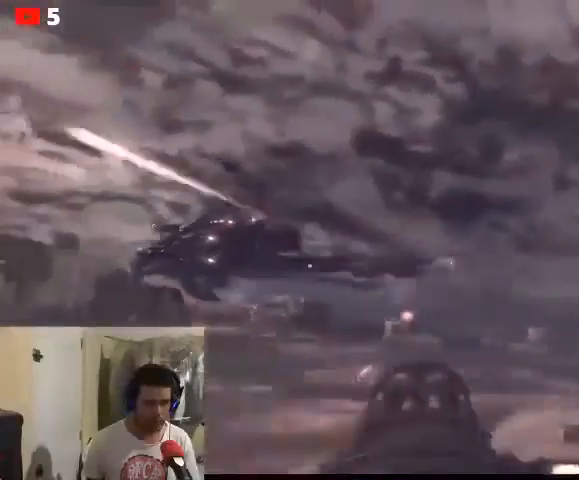
{"buttons": ["L2", "R2"], "left_stick": "down-left", "right_stick": "left", "events": [[200, "R2", "down"]]}
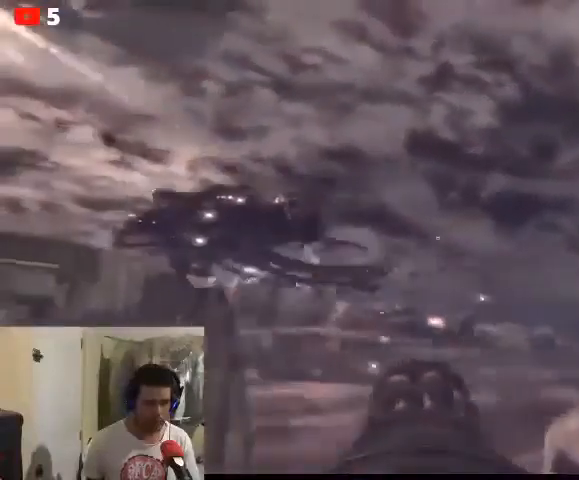
{"buttons": ["L2", "R2"], "left_stick": "down-left", "right_stick": "left", "events": []}